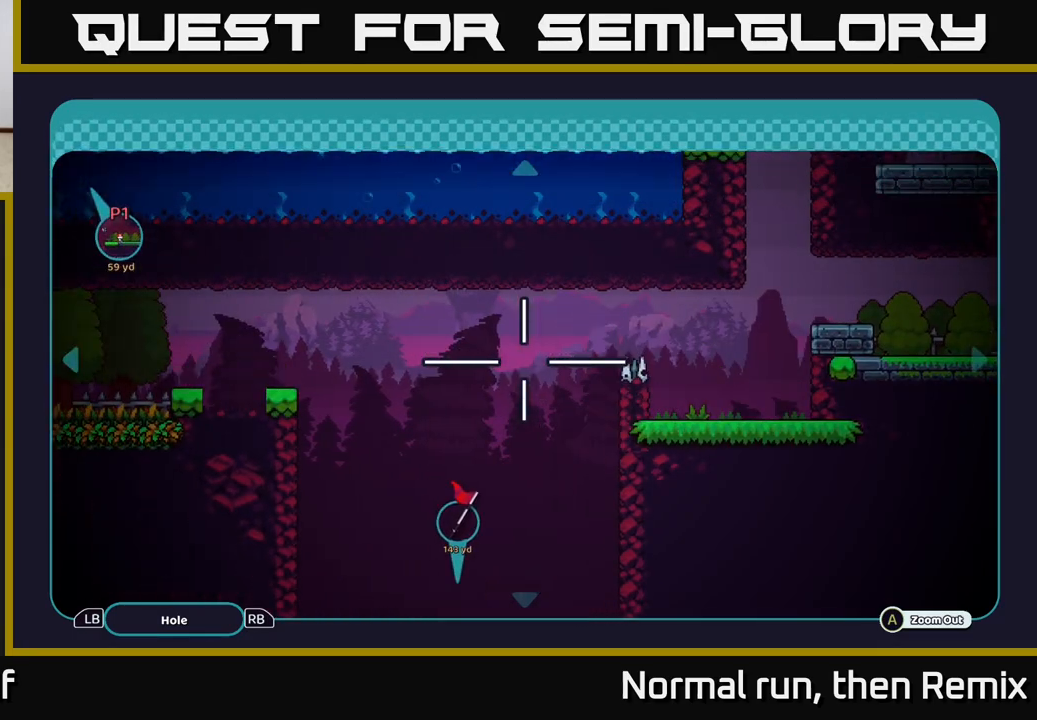
Gameplay with a controller (Xbox layout); each line is a JSON object with the inputs held at the frame after it. "events" lists button and stick changes between this image and that frame as [ms after this image, input, new state], when the widget could be followed in between.
{"buttons": [], "left_stick": "down", "right_stick": "center", "events": [[167, "left_stick", "down-left"], [217, "left_stick", "down"]]}
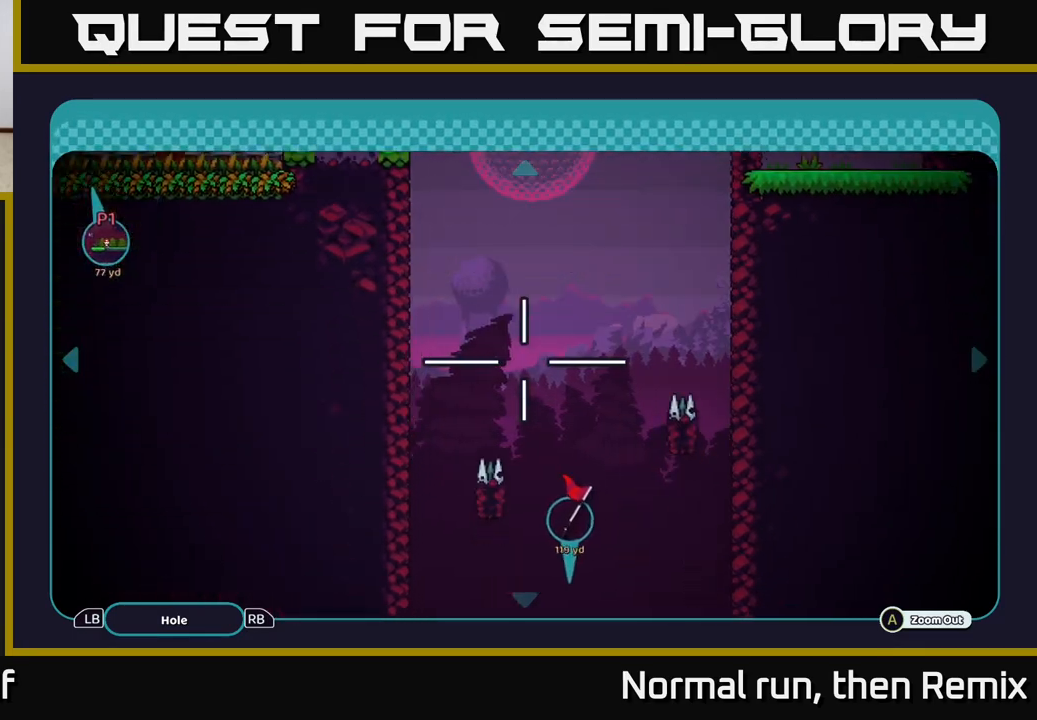
{"buttons": [], "left_stick": "up-left", "right_stick": "center", "events": [[150, "left_stick", "down-right"], [383, "left_stick", "down-left"], [483, "left_stick", "up-left"]]}
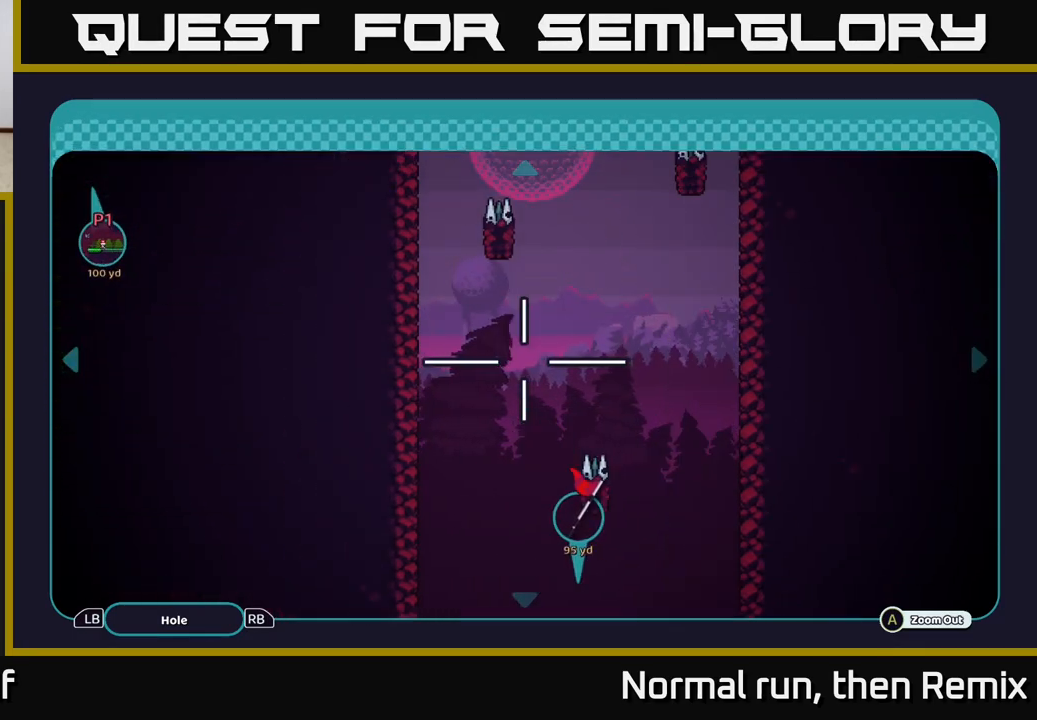
{"buttons": [], "left_stick": "down", "right_stick": "center", "events": [[83, "left_stick", "up"], [333, "left_stick", "down-right"], [450, "left_stick", "down"]]}
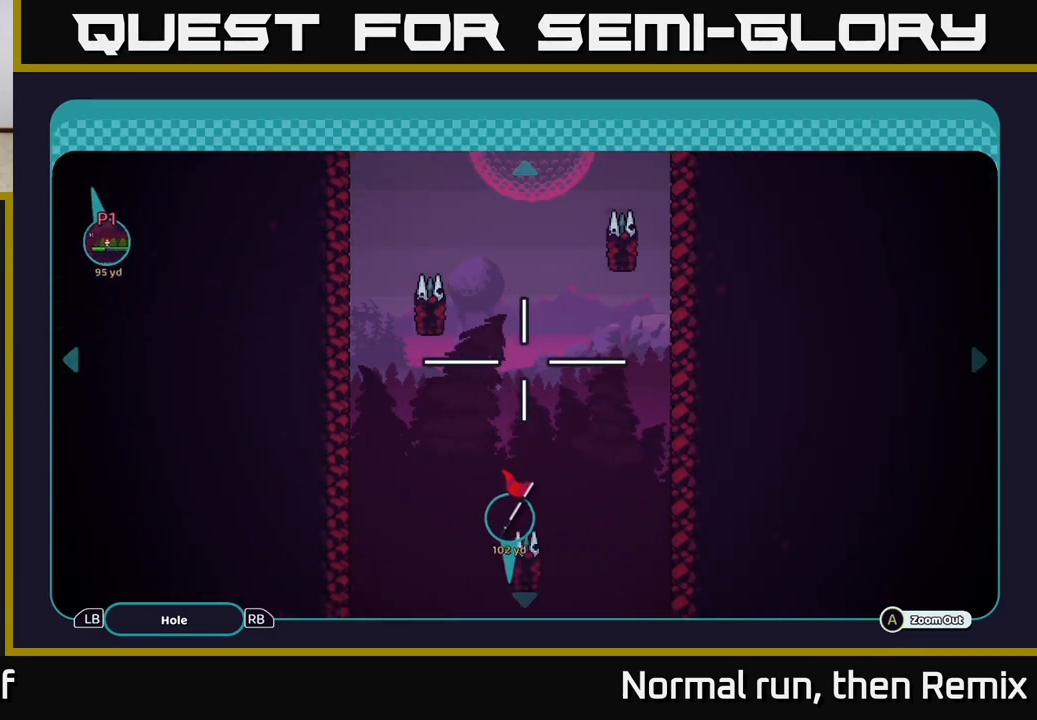
{"buttons": [], "left_stick": "down", "right_stick": "center", "events": []}
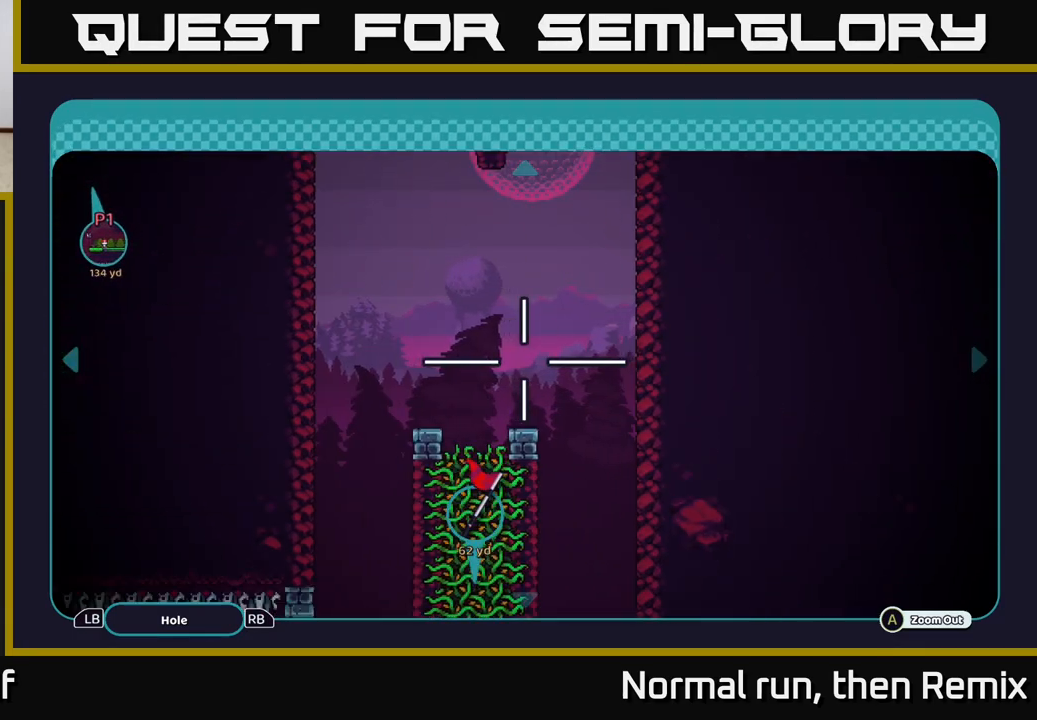
{"buttons": [], "left_stick": "center", "right_stick": "center", "events": [[17, "left_stick", "down-left"], [133, "left_stick", "down-right"], [267, "left_stick", "down-left"], [367, "left_stick", "up"], [467, "left_stick", "center"]]}
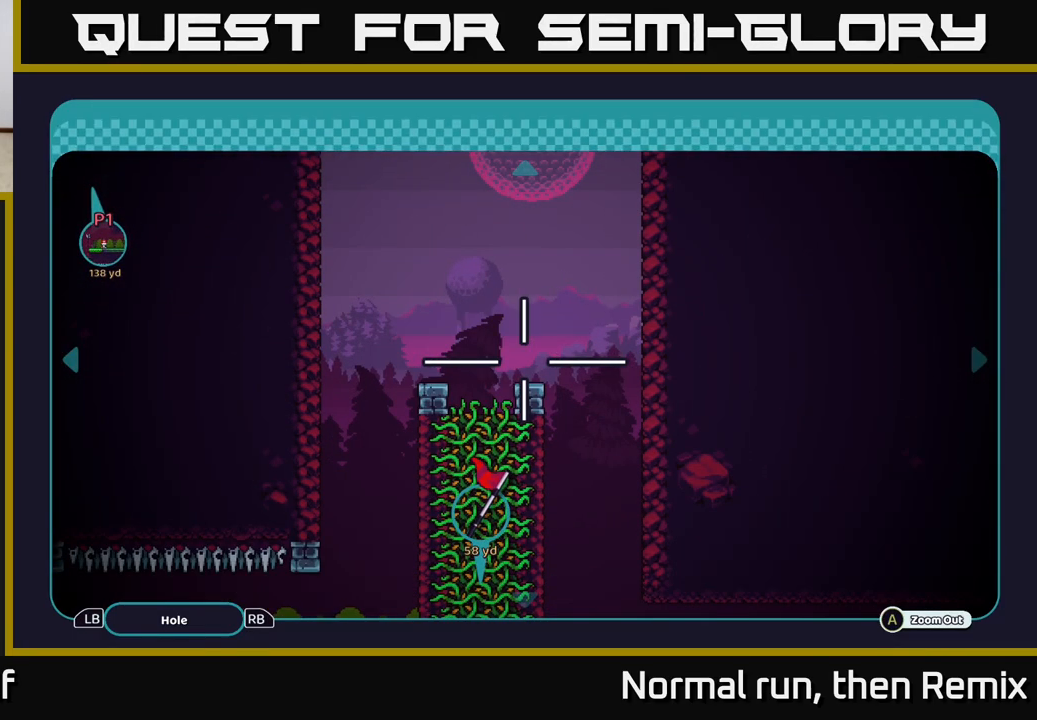
{"buttons": [], "left_stick": "center", "right_stick": "center", "events": [[83, "left_stick", "down-left"], [300, "left_stick", "down-right"], [367, "left_stick", "center"]]}
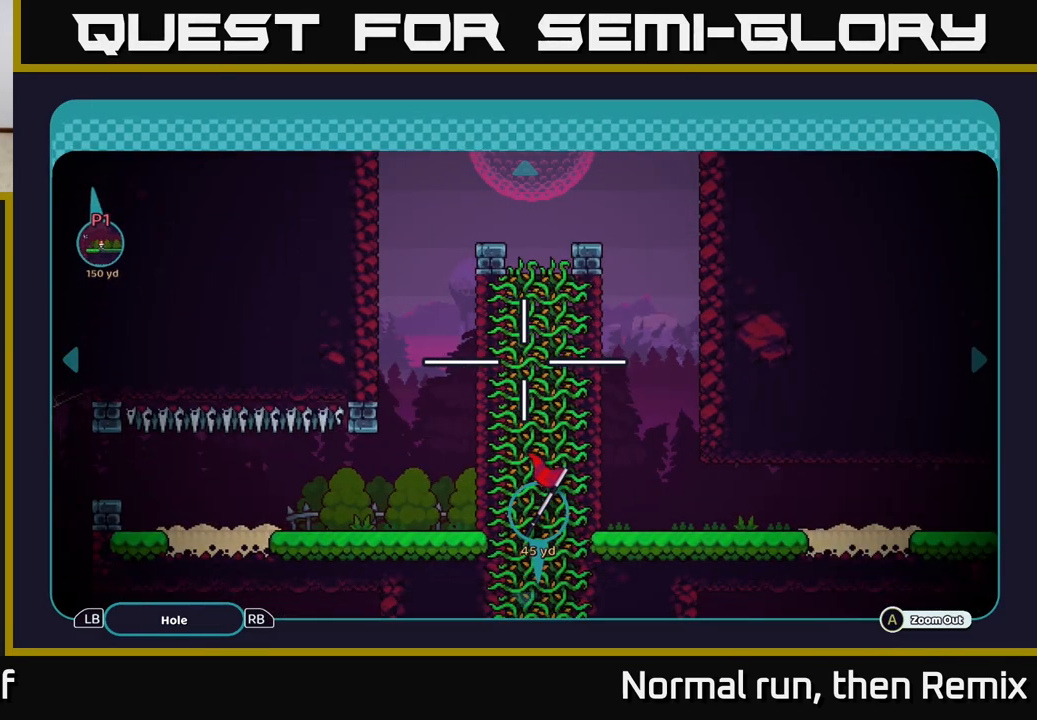
{"buttons": [], "left_stick": "up", "right_stick": "center", "events": [[200, "left_stick", "down"], [383, "left_stick", "up"]]}
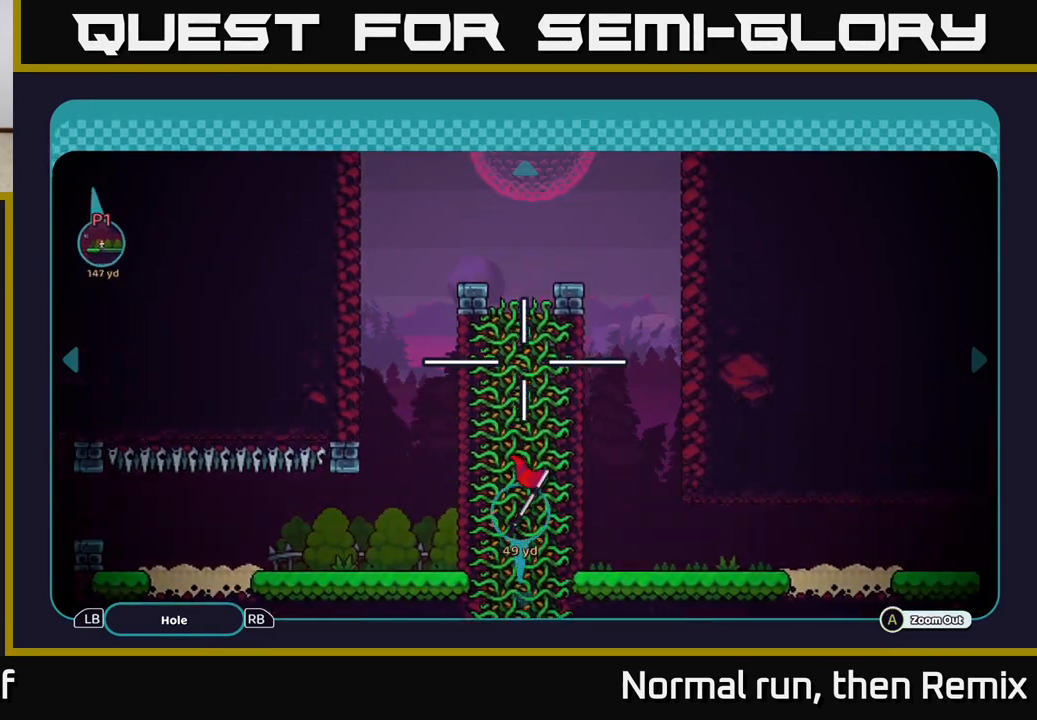
{"buttons": [], "left_stick": "down-right", "right_stick": "center", "events": [[300, "left_stick", "left"], [367, "left_stick", "down"], [417, "left_stick", "down-right"]]}
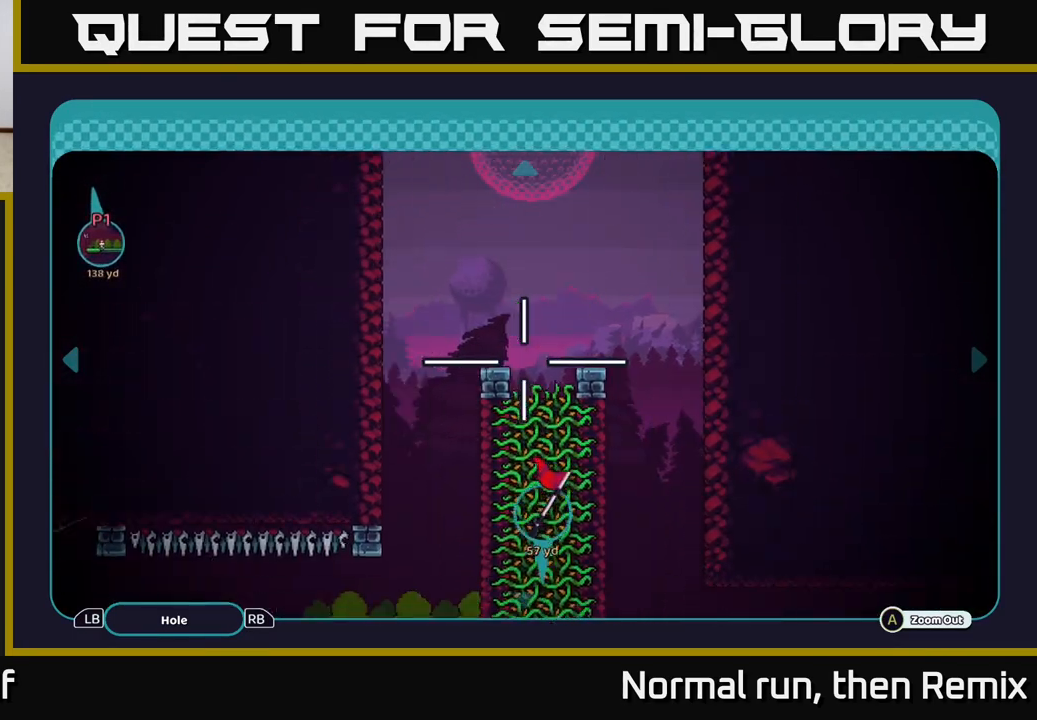
{"buttons": [], "left_stick": "right", "right_stick": "center", "events": [[100, "left_stick", "down-left"], [183, "left_stick", "up-left"], [300, "left_stick", "right"], [350, "left_stick", "down"], [467, "left_stick", "right"]]}
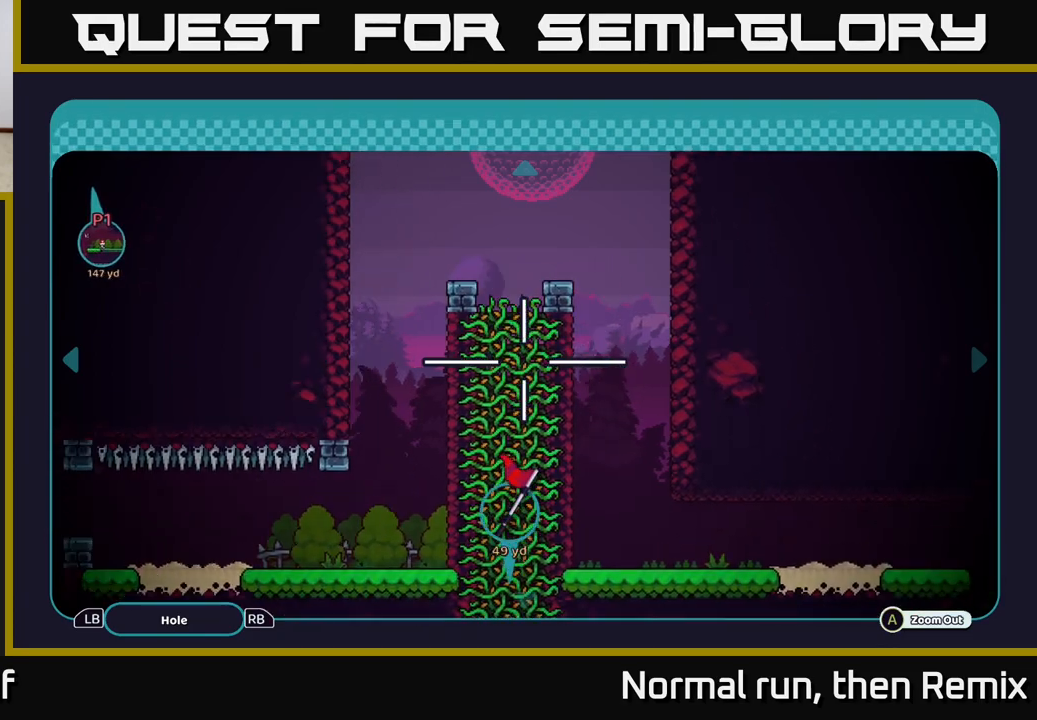
{"buttons": [], "left_stick": "up-left", "right_stick": "center", "events": [[50, "left_stick", "up"], [100, "left_stick", "left"], [183, "left_stick", "down"], [250, "left_stick", "right"], [383, "left_stick", "up-left"]]}
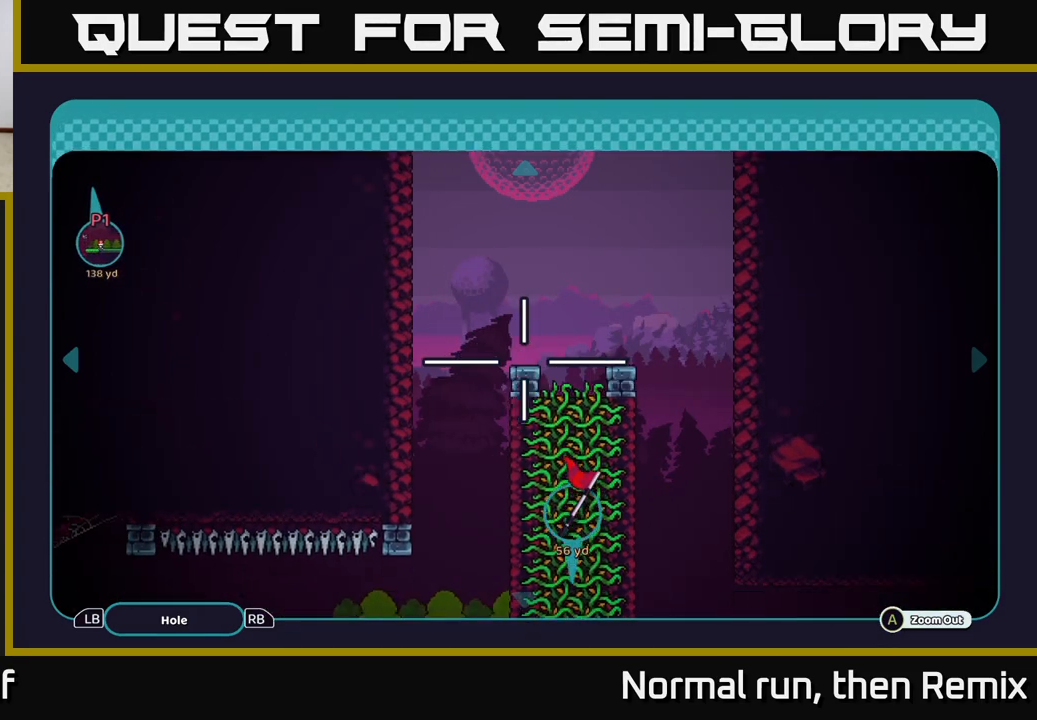
{"buttons": [], "left_stick": "up", "right_stick": "center", "events": [[17, "left_stick", "up"]]}
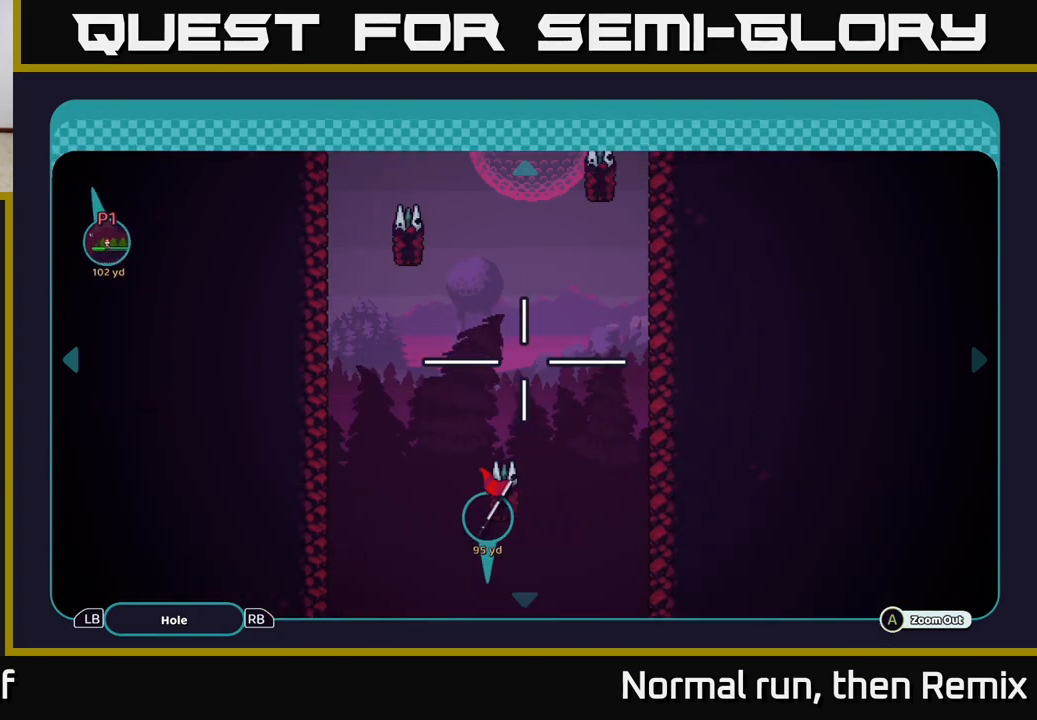
{"buttons": [], "left_stick": "up", "right_stick": "center", "events": []}
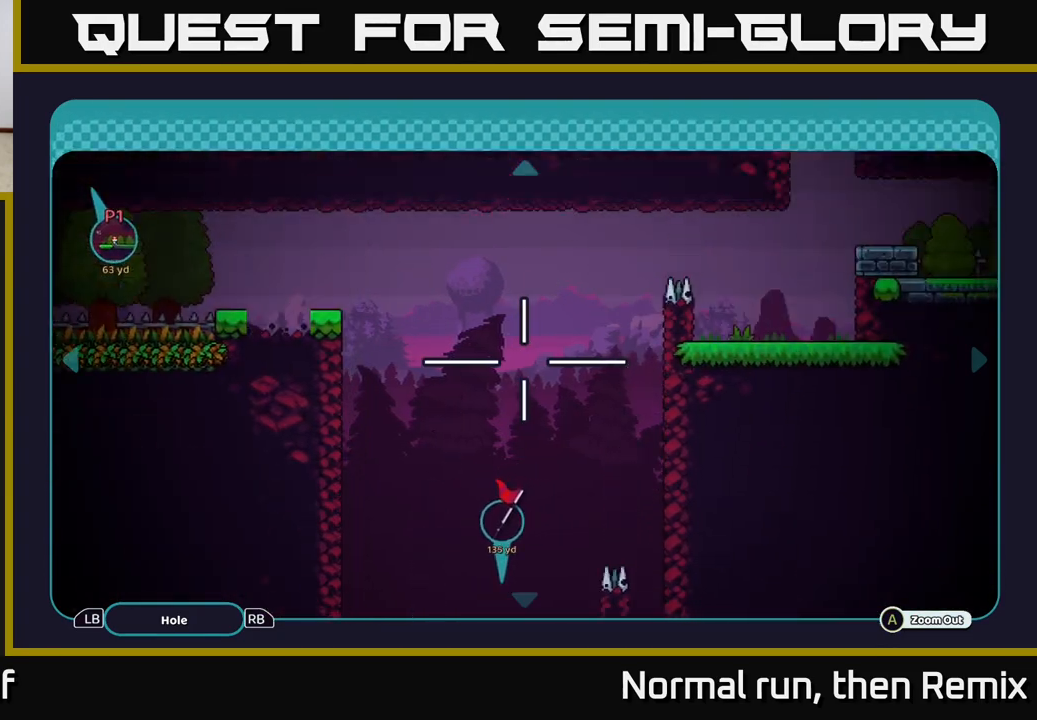
{"buttons": [], "left_stick": "center", "right_stick": "center", "events": [[183, "left_stick", "center"]]}
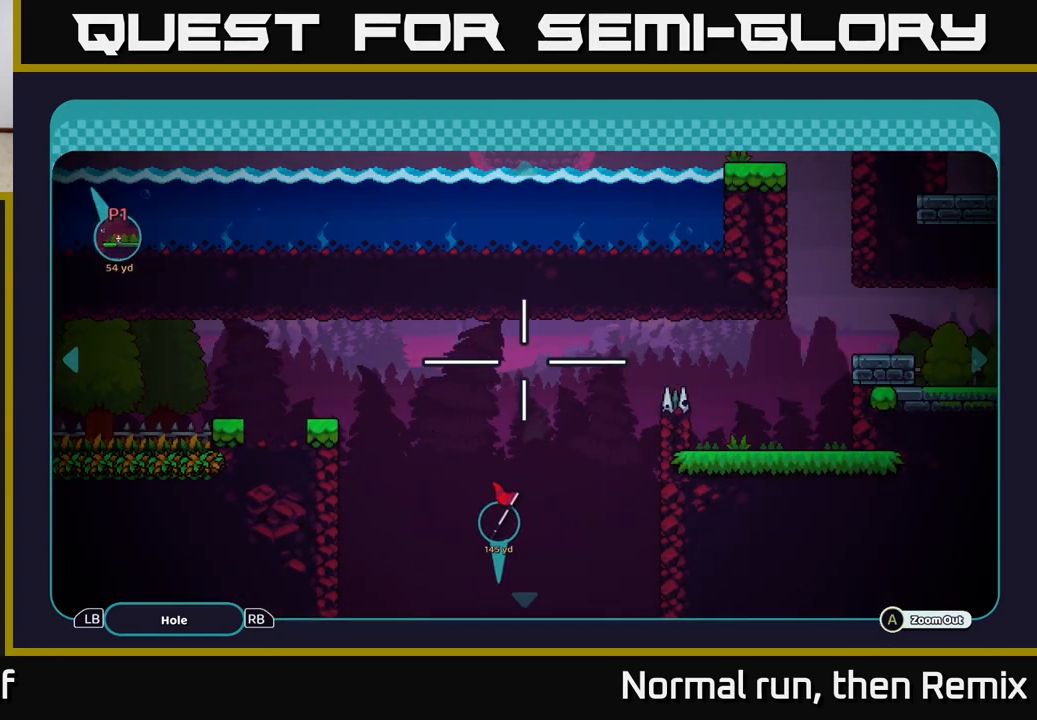
{"buttons": [], "left_stick": "down", "right_stick": "center", "events": [[350, "left_stick", "down"]]}
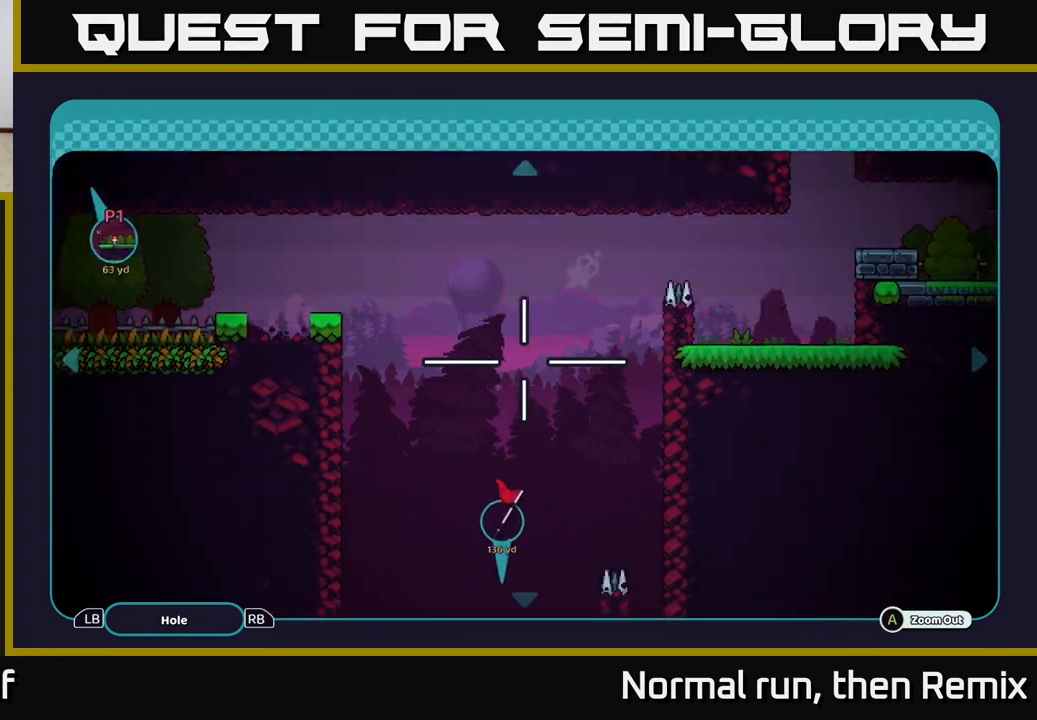
{"buttons": [], "left_stick": "down", "right_stick": "center", "events": [[167, "left_stick", "down-left"], [367, "left_stick", "down"]]}
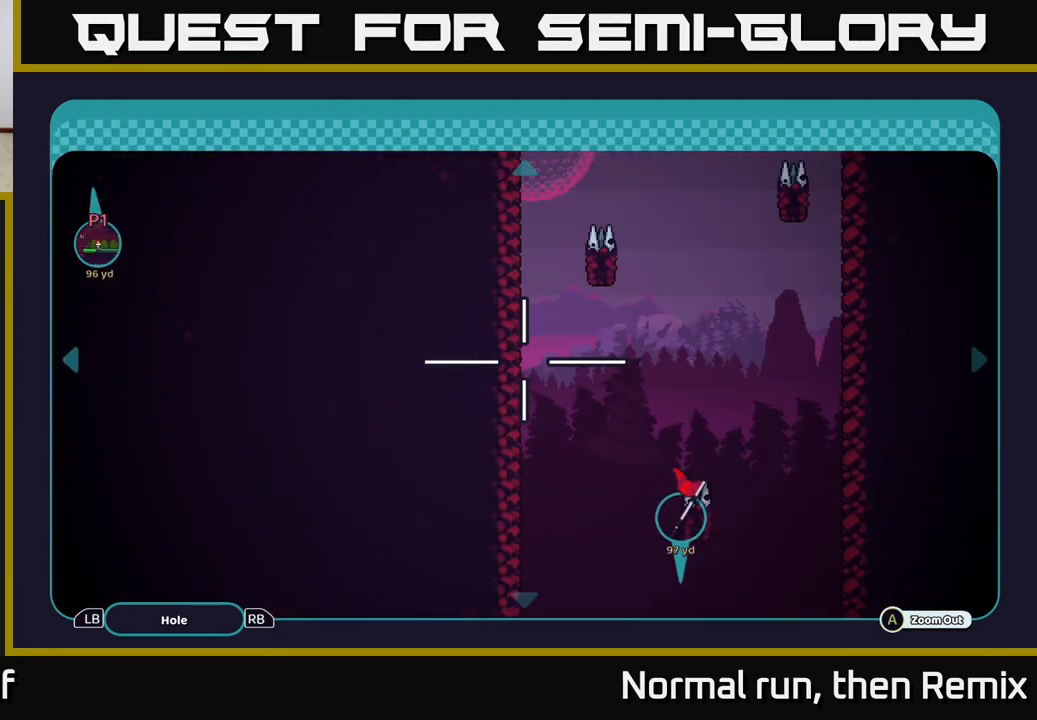
{"buttons": [], "left_stick": "down", "right_stick": "center", "events": [[233, "left_stick", "center"], [350, "left_stick", "down"]]}
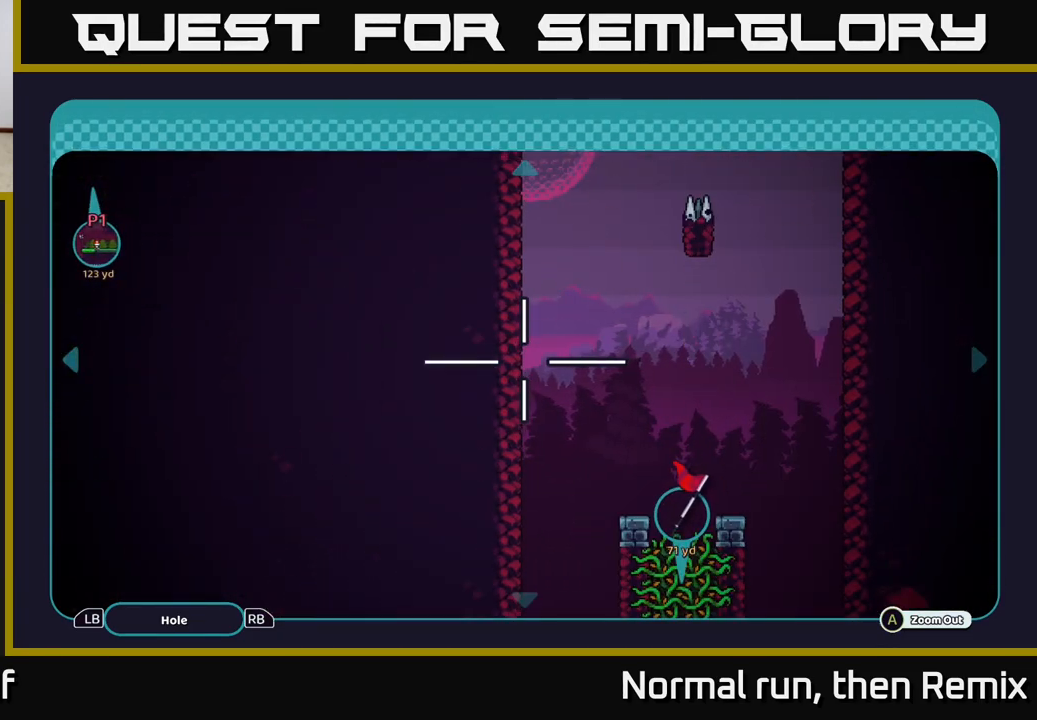
{"buttons": [], "left_stick": "up", "right_stick": "center", "events": [[183, "left_stick", "right"], [333, "left_stick", "up"]]}
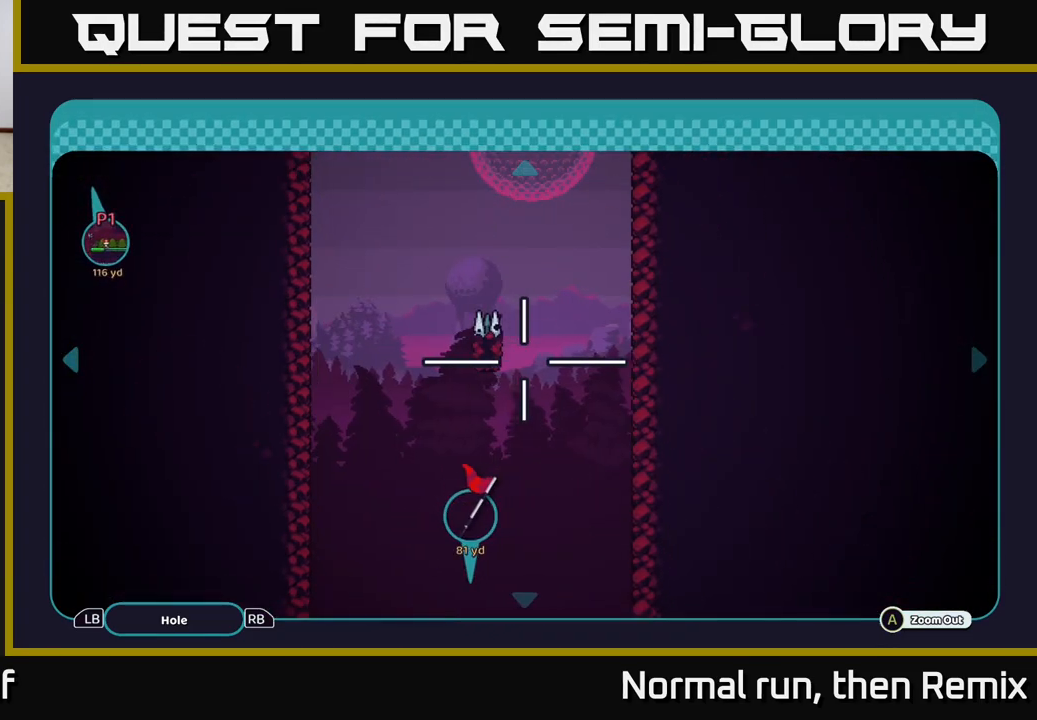
{"buttons": [], "left_stick": "center", "right_stick": "center", "events": [[267, "left_stick", "center"]]}
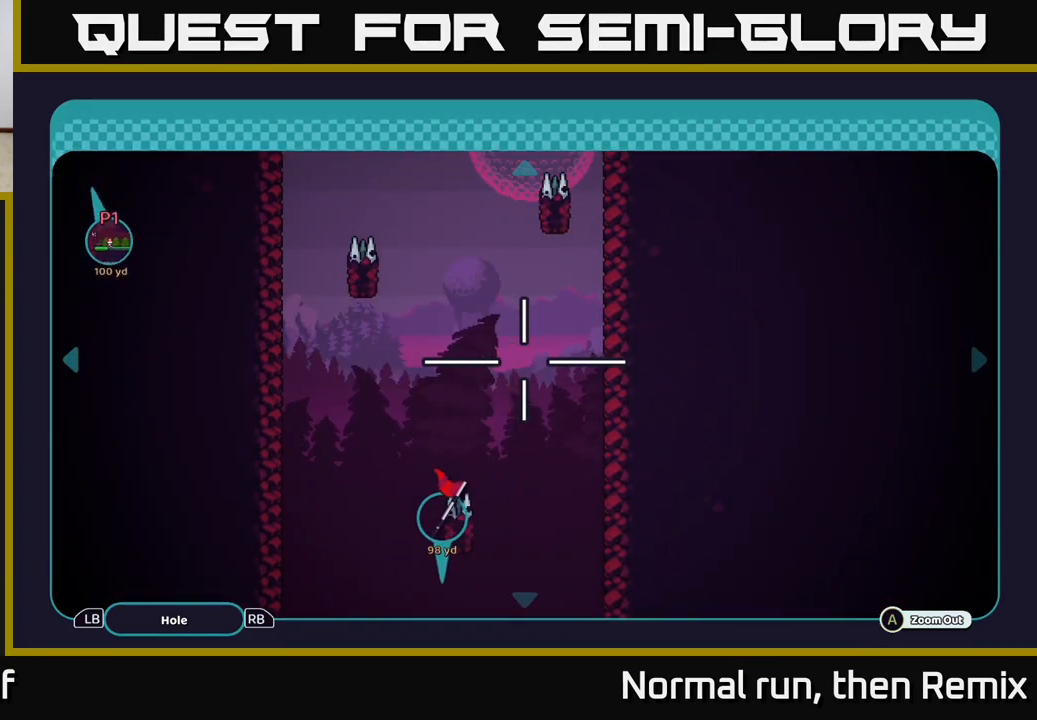
{"buttons": [], "left_stick": "center", "right_stick": "center", "events": [[150, "left_stick", "down"], [367, "left_stick", "center"]]}
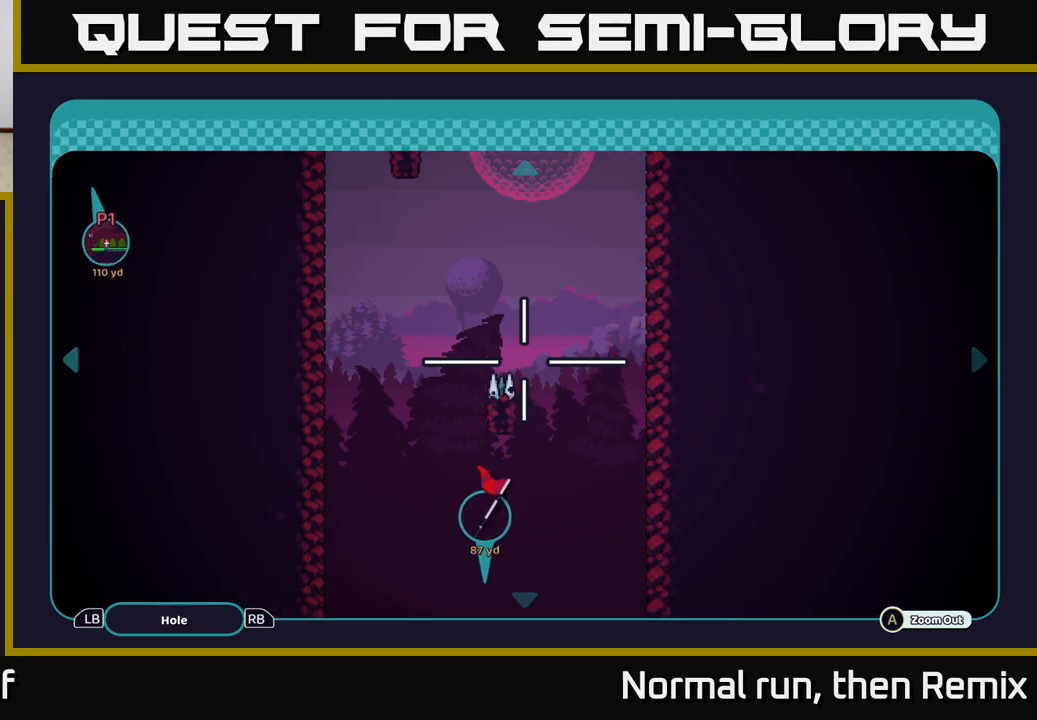
{"buttons": [], "left_stick": "up", "right_stick": "center", "events": [[50, "left_stick", "up"]]}
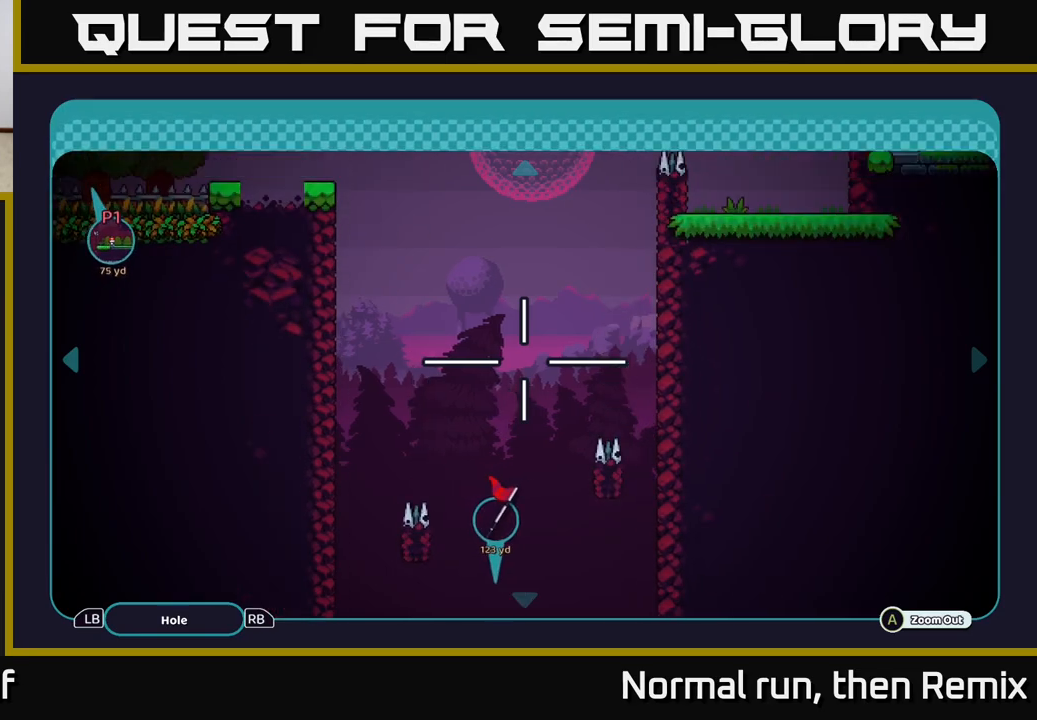
{"buttons": [], "left_stick": "right", "right_stick": "center", "events": [[83, "left_stick", "center"], [333, "left_stick", "up"], [500, "left_stick", "right"]]}
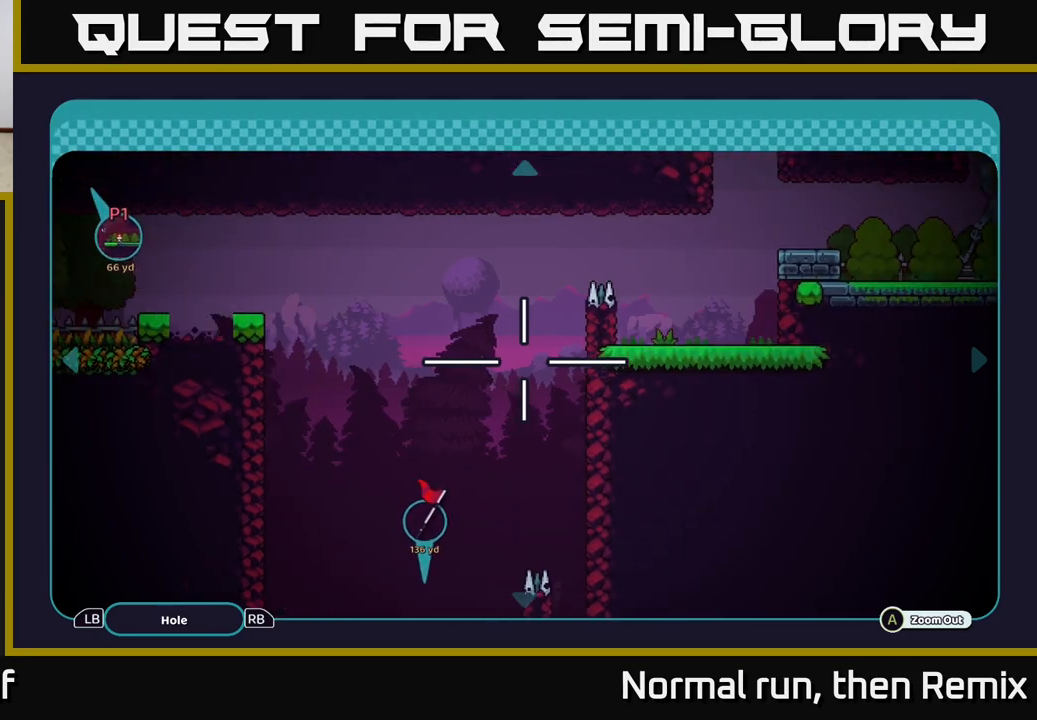
{"buttons": [], "left_stick": "center", "right_stick": "center", "events": [[67, "left_stick", "center"], [317, "B", "down"], [433, "B", "up"]]}
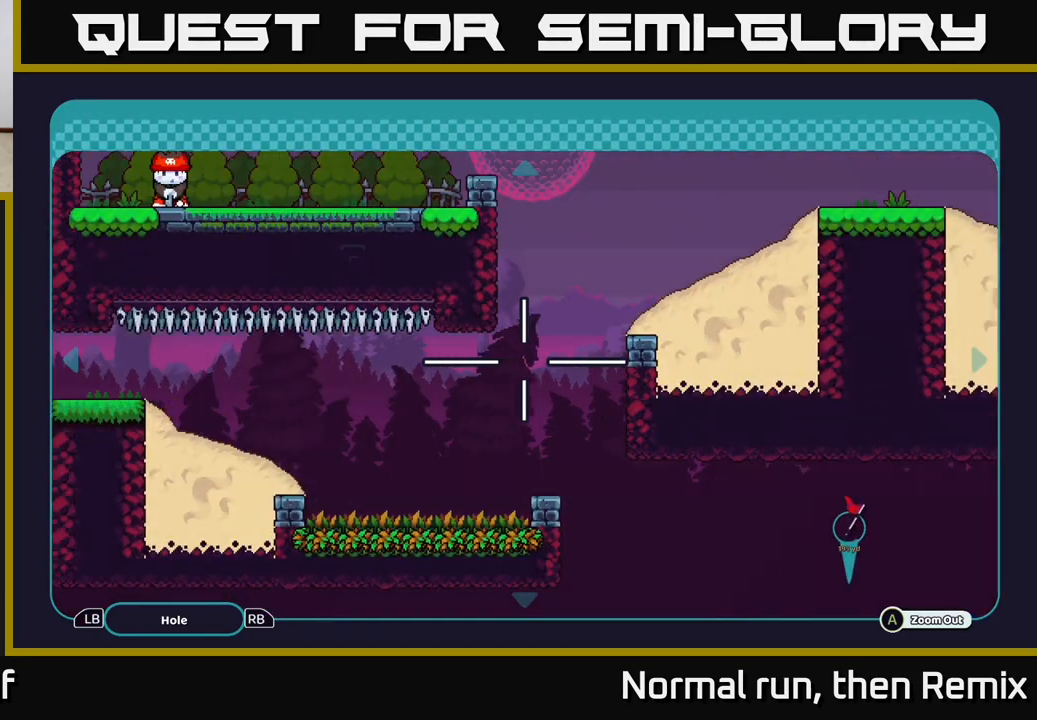
{"buttons": [], "left_stick": "center", "right_stick": "down", "events": [[267, "right_stick", "down"]]}
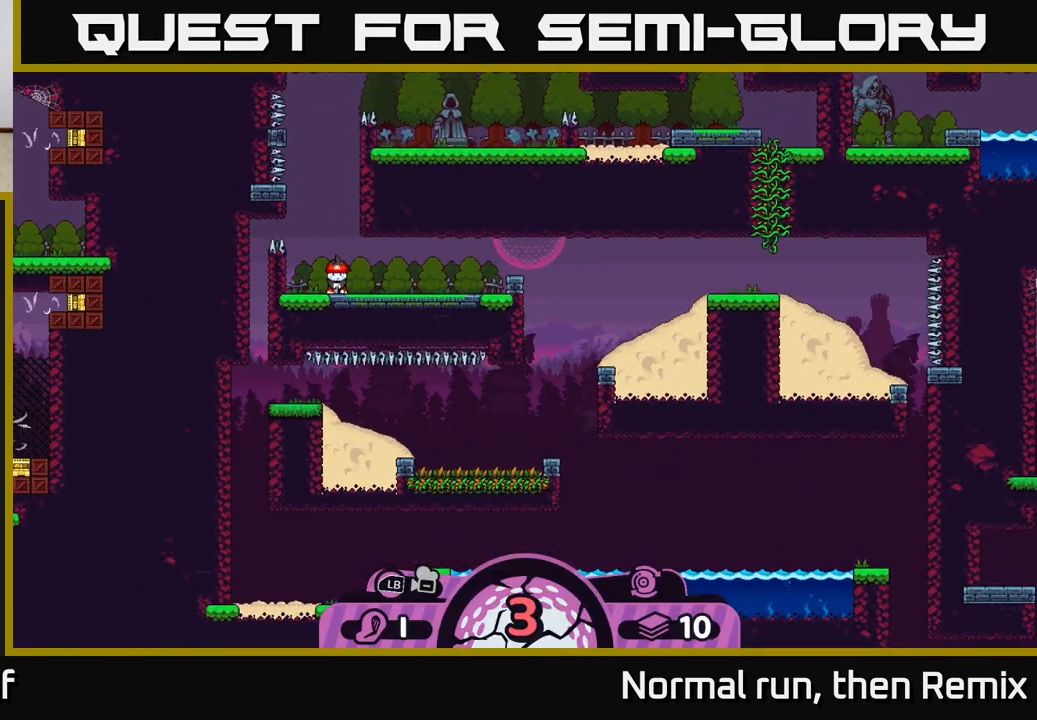
{"buttons": [], "left_stick": "right", "right_stick": "center", "events": [[167, "right_stick", "center"], [367, "B", "down"], [433, "B", "up"], [450, "left_stick", "right"]]}
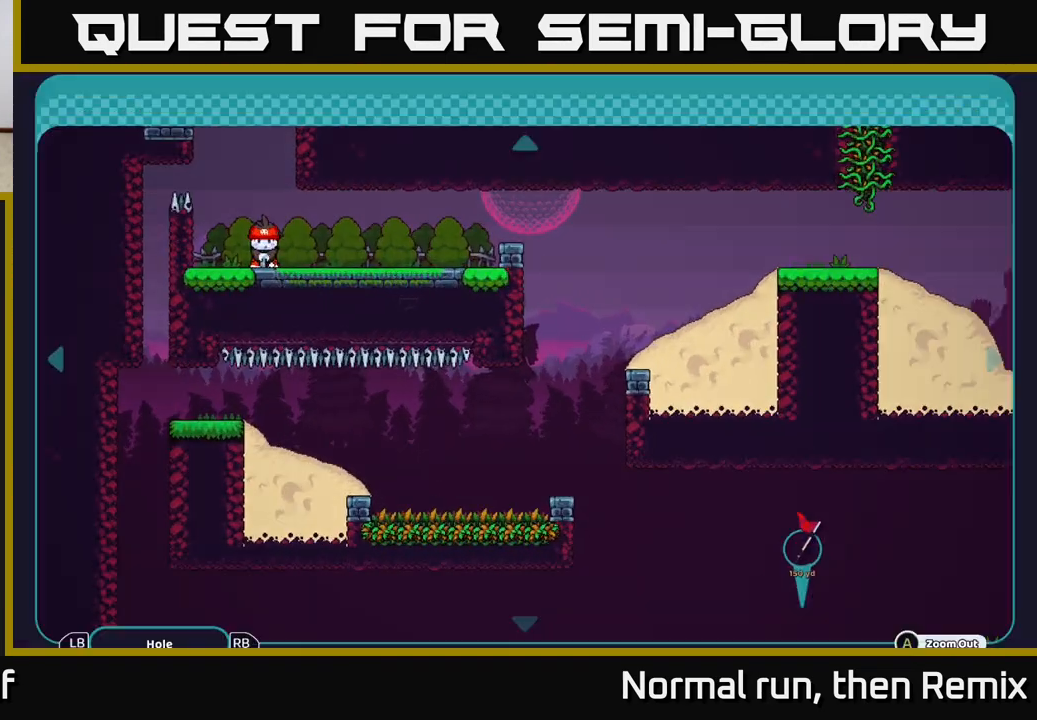
{"buttons": [], "left_stick": "down", "right_stick": "center", "events": [[183, "left_stick", "down-right"], [300, "left_stick", "down"]]}